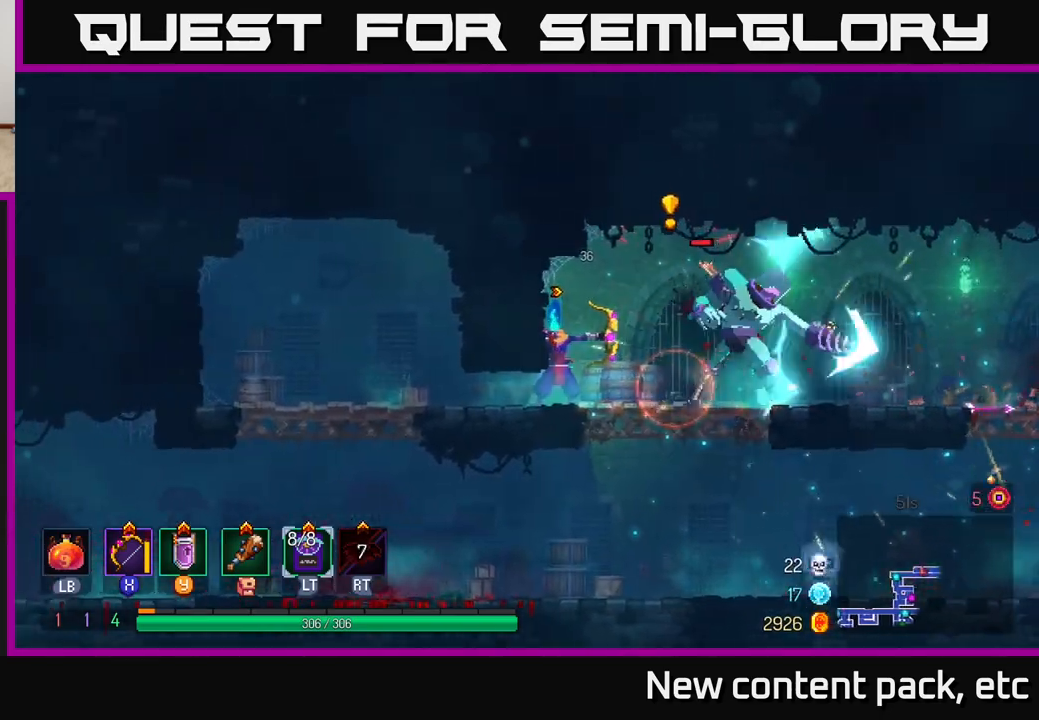
Gameplay with a controller (Xbox layout); each line is a JSON object with the inputs held at the frame after it. "events" lists button and stick changes between this image and that frame as [ms after this image, input, new state], when the widget could be followed in between.
{"buttons": [], "left_stick": "center", "right_stick": "center", "events": [[167, "left_stick", "center"]]}
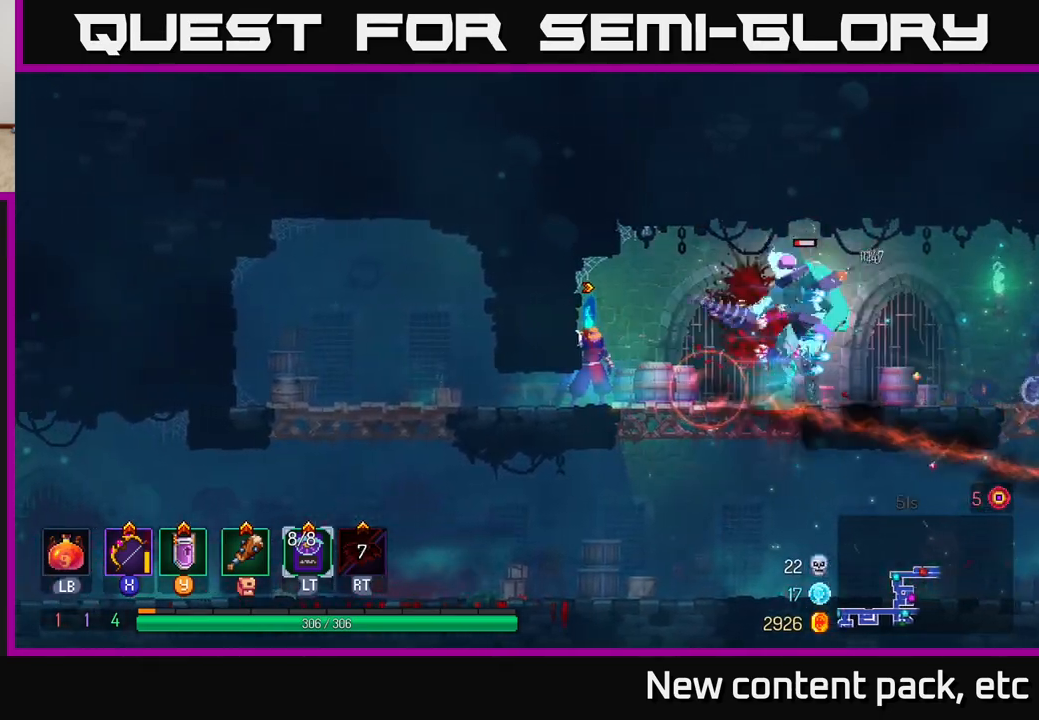
{"buttons": [], "left_stick": "right", "right_stick": "center", "events": [[267, "left_stick", "right"]]}
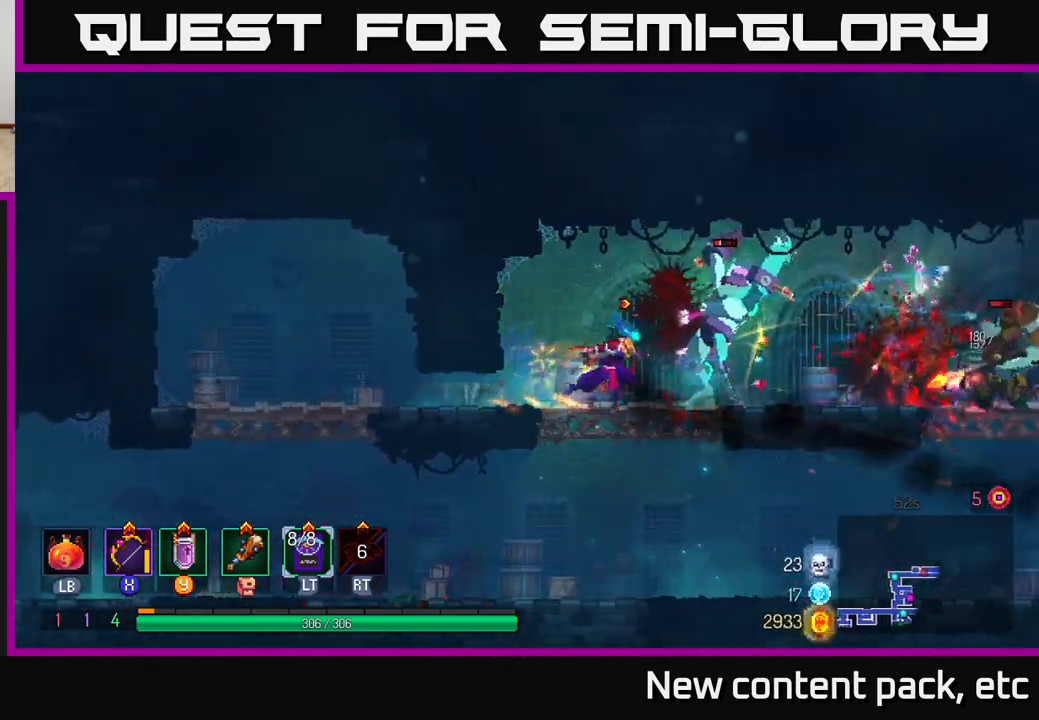
{"buttons": [], "left_stick": "right", "right_stick": "center", "events": [[183, "B", "down"], [267, "B", "up"]]}
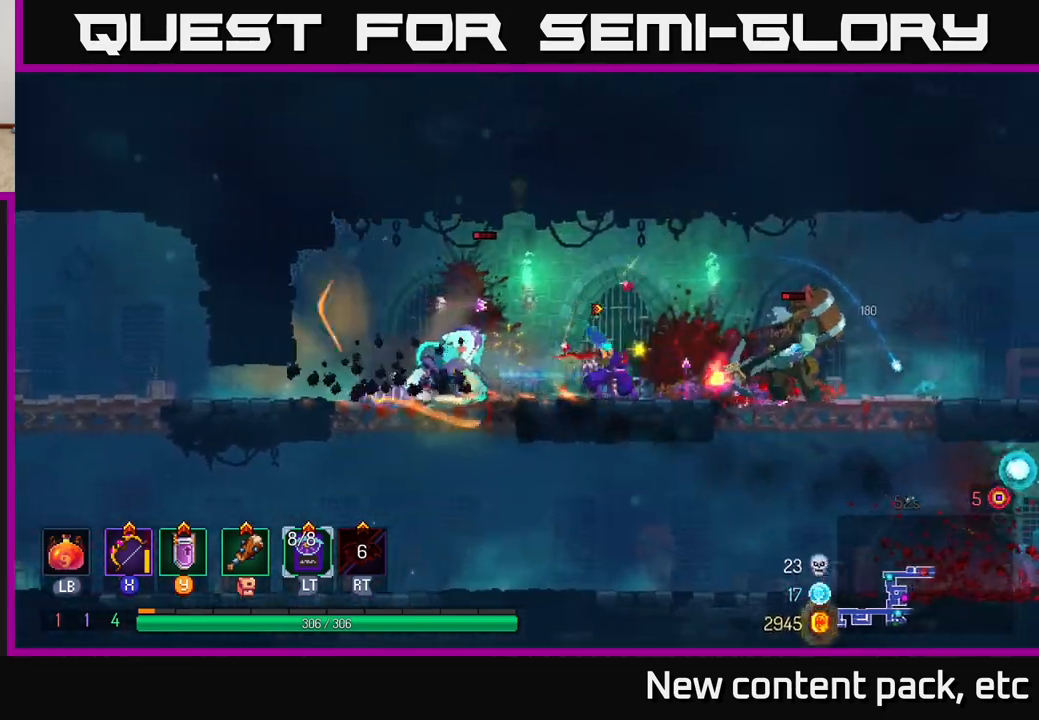
{"buttons": [], "left_stick": "right", "right_stick": "center", "events": [[50, "A", "down"], [200, "A", "up"]]}
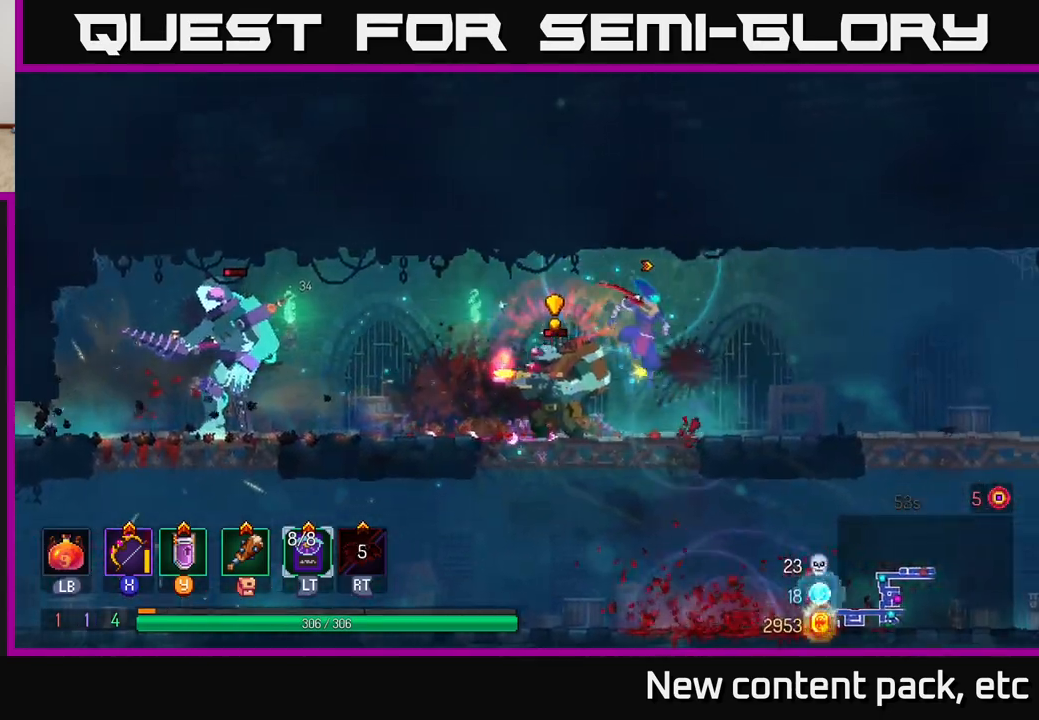
{"buttons": [], "left_stick": "left", "right_stick": "center", "events": [[50, "X", "down"], [67, "left_stick", "left"], [150, "X", "up"]]}
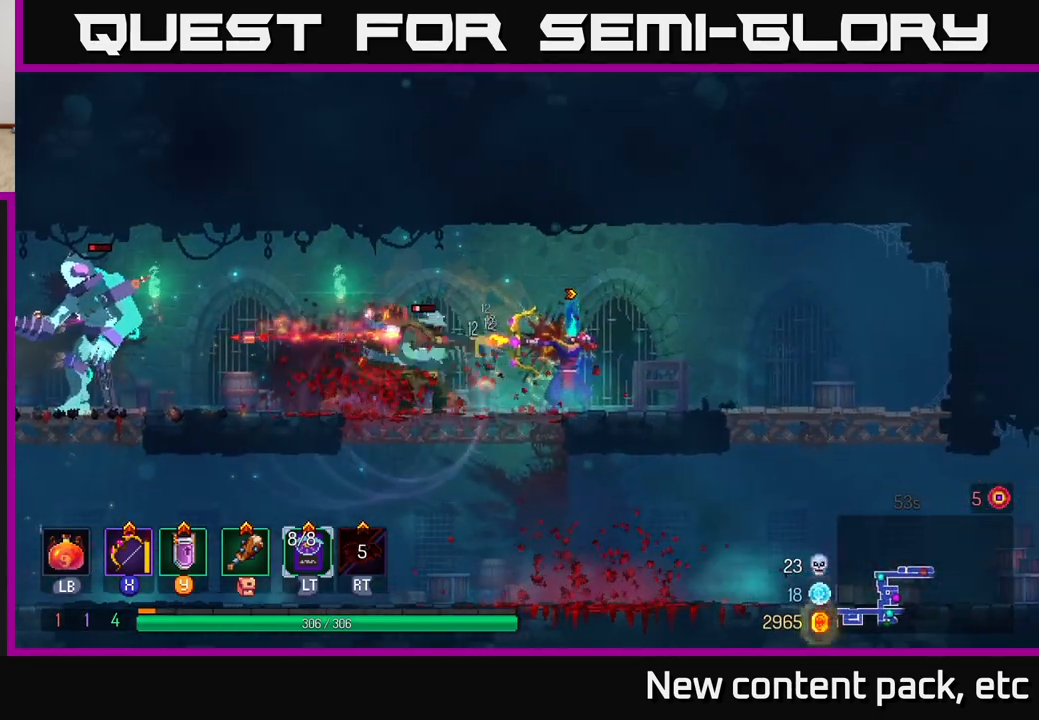
{"buttons": [], "left_stick": "center", "right_stick": "center", "events": [[233, "left_stick", "center"]]}
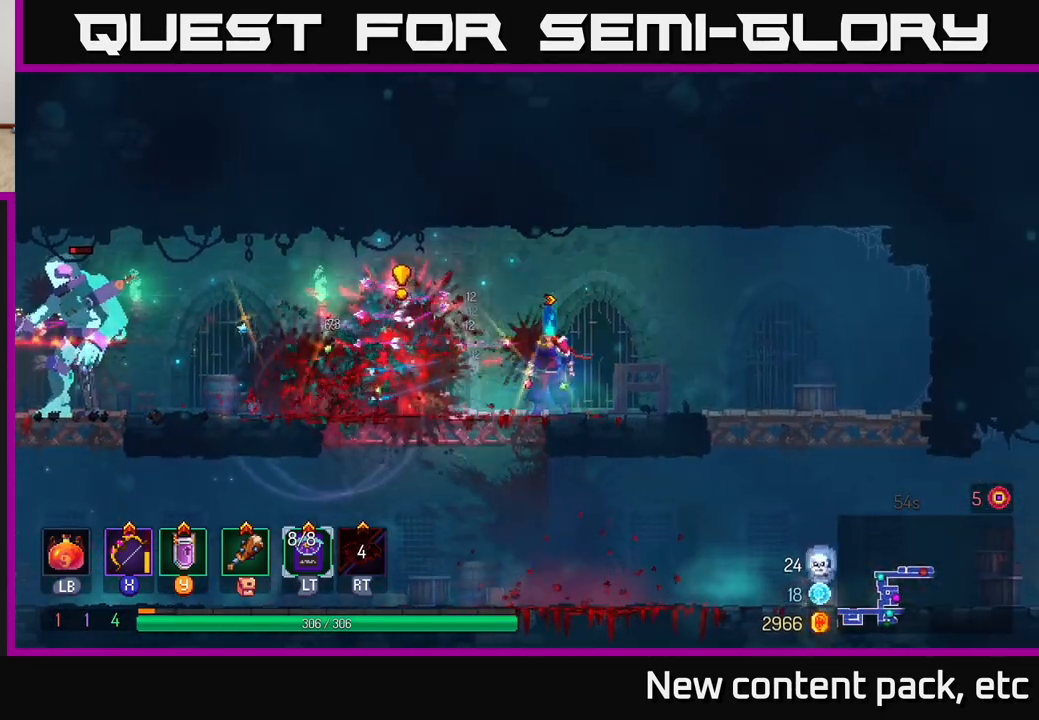
{"buttons": [], "left_stick": "left", "right_stick": "center", "events": [[233, "left_stick", "left"]]}
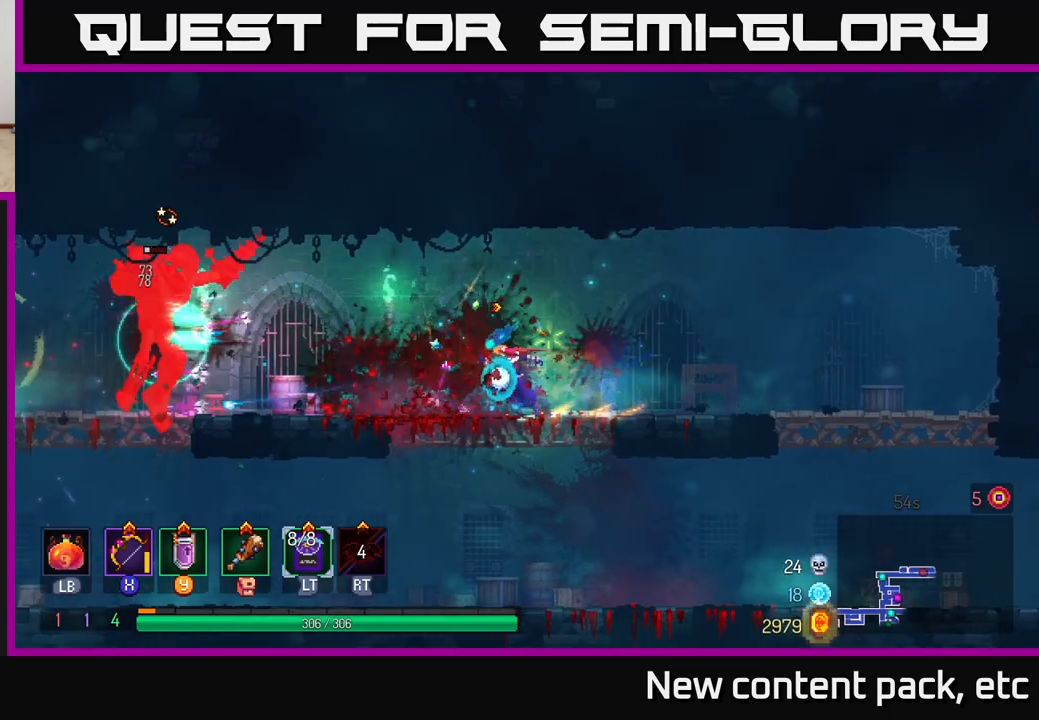
{"buttons": [], "left_stick": "center", "right_stick": "center", "events": [[50, "left_stick", "center"], [233, "left_stick", "down"], [333, "A", "down"], [417, "A", "up"], [483, "left_stick", "center"]]}
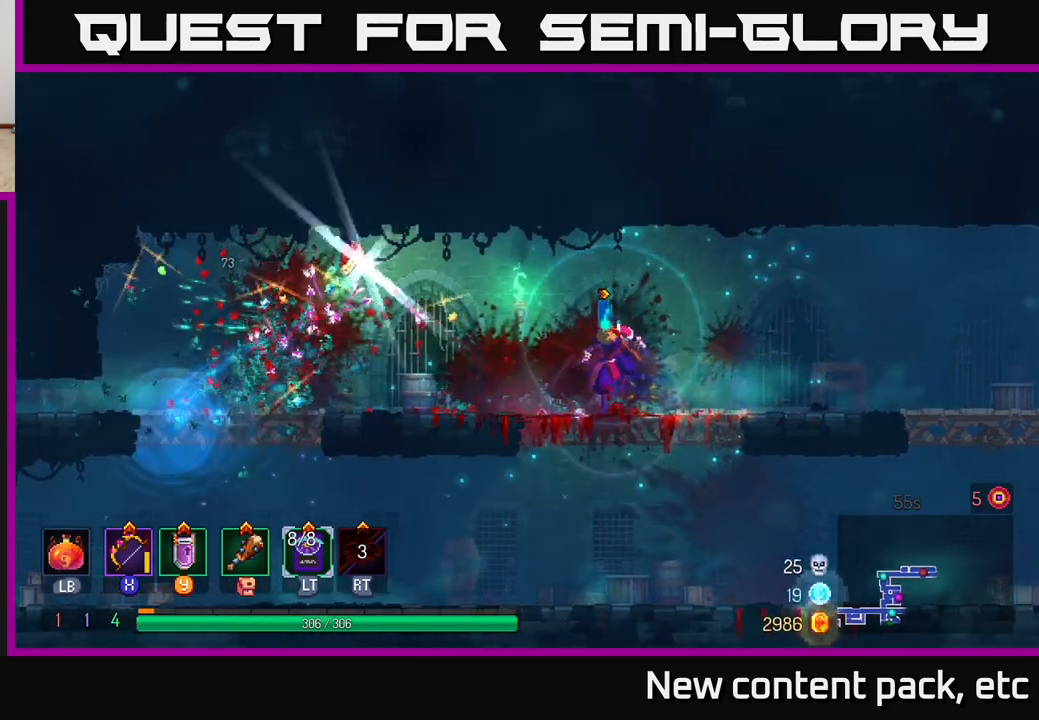
{"buttons": [], "left_stick": "center", "right_stick": "center", "events": [[183, "left_stick", "right"], [300, "left_stick", "left"], [417, "left_stick", "center"]]}
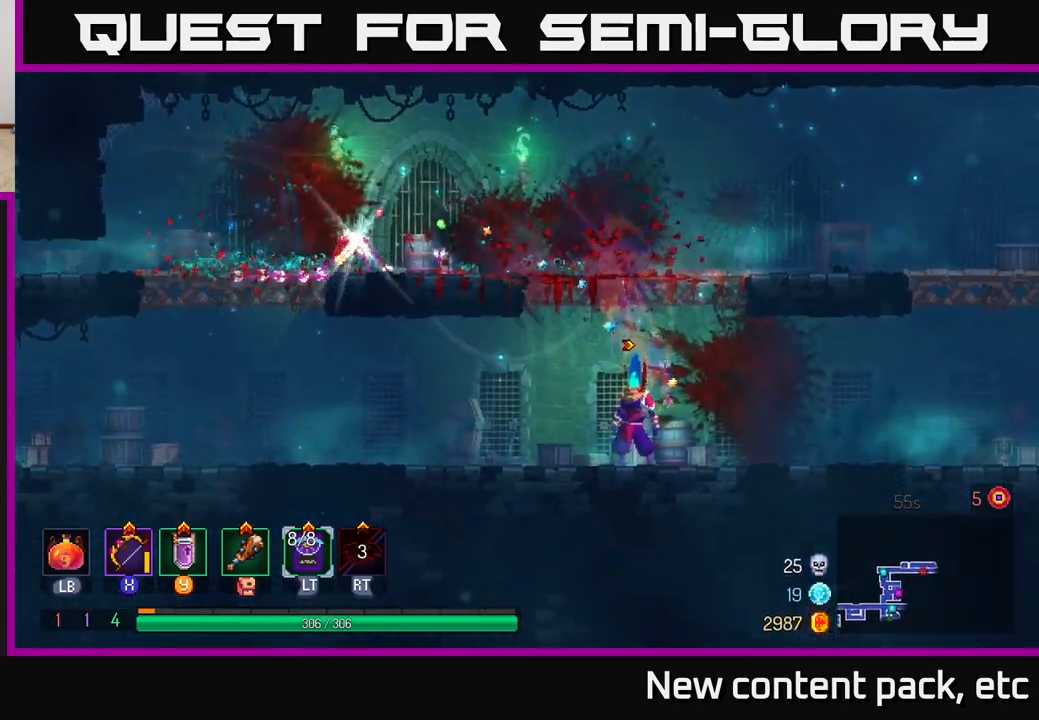
{"buttons": [], "left_stick": "left", "right_stick": "center", "events": [[67, "A", "down"], [167, "A", "up"], [167, "left_stick", "left"], [233, "A", "down"], [400, "A", "up"]]}
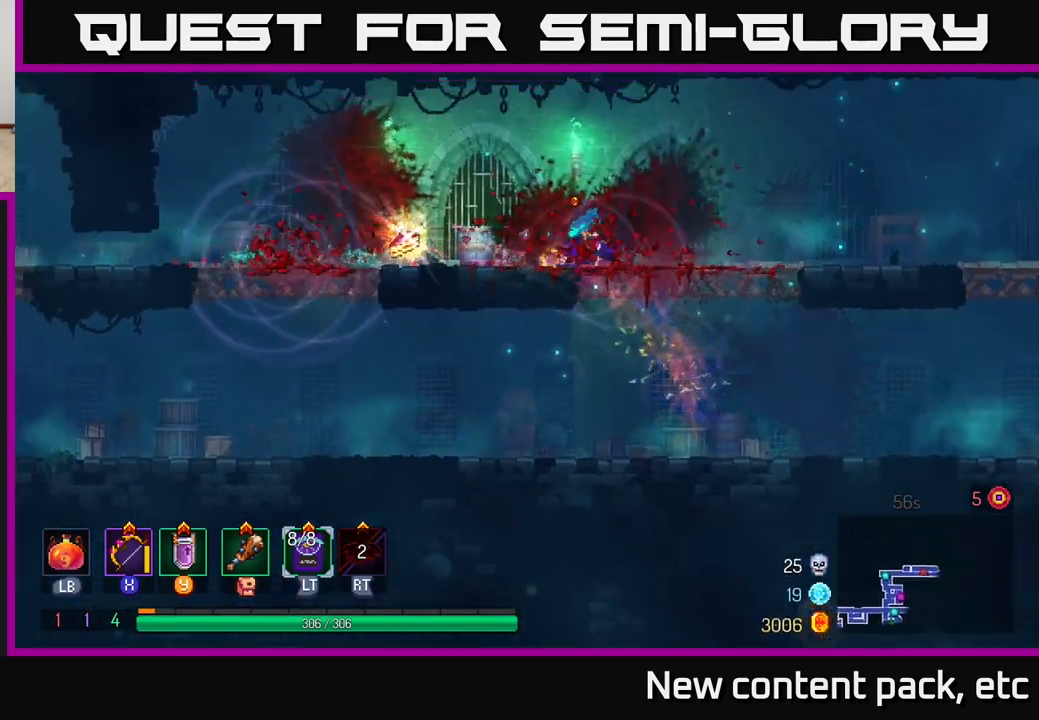
{"buttons": ["R1"], "left_stick": "center", "right_stick": "center", "events": [[400, "left_stick", "center"], [500, "R1", "down"]]}
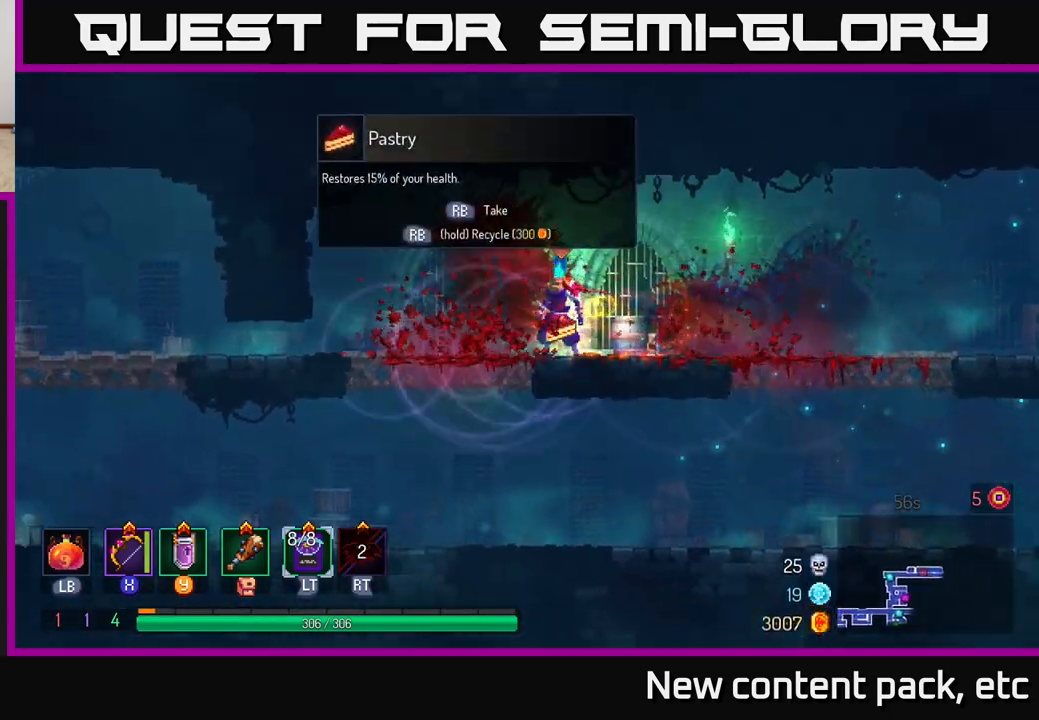
{"buttons": ["R1"], "left_stick": "center", "right_stick": "center", "events": []}
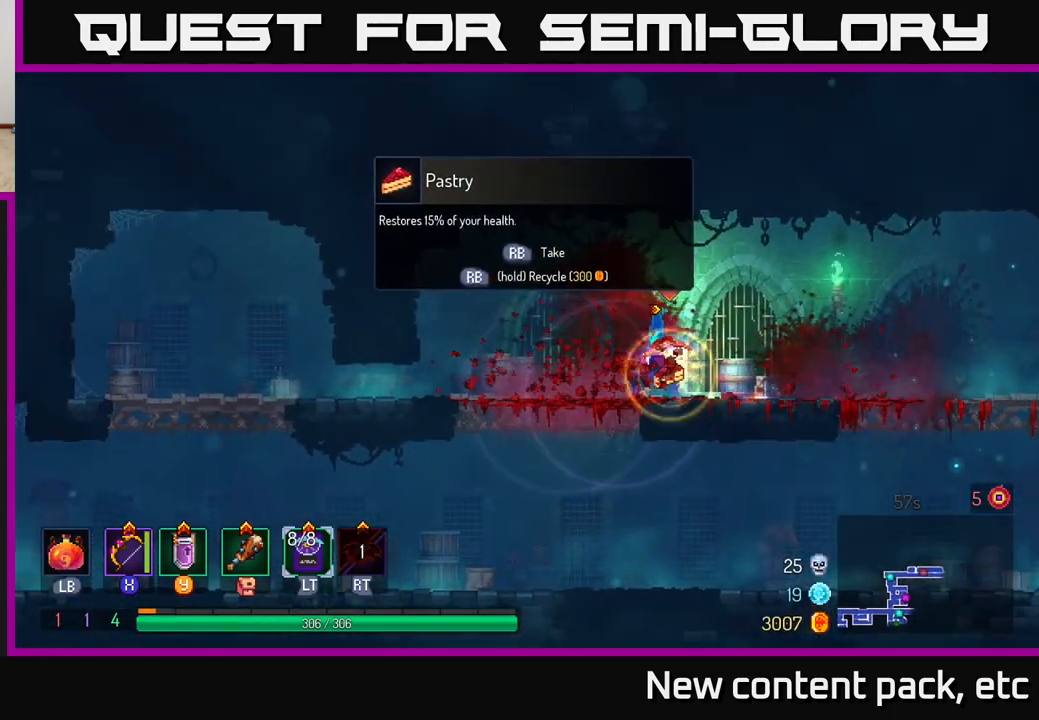
{"buttons": [], "left_stick": "left", "right_stick": "center", "events": [[317, "left_stick", "left"], [350, "R1", "up"]]}
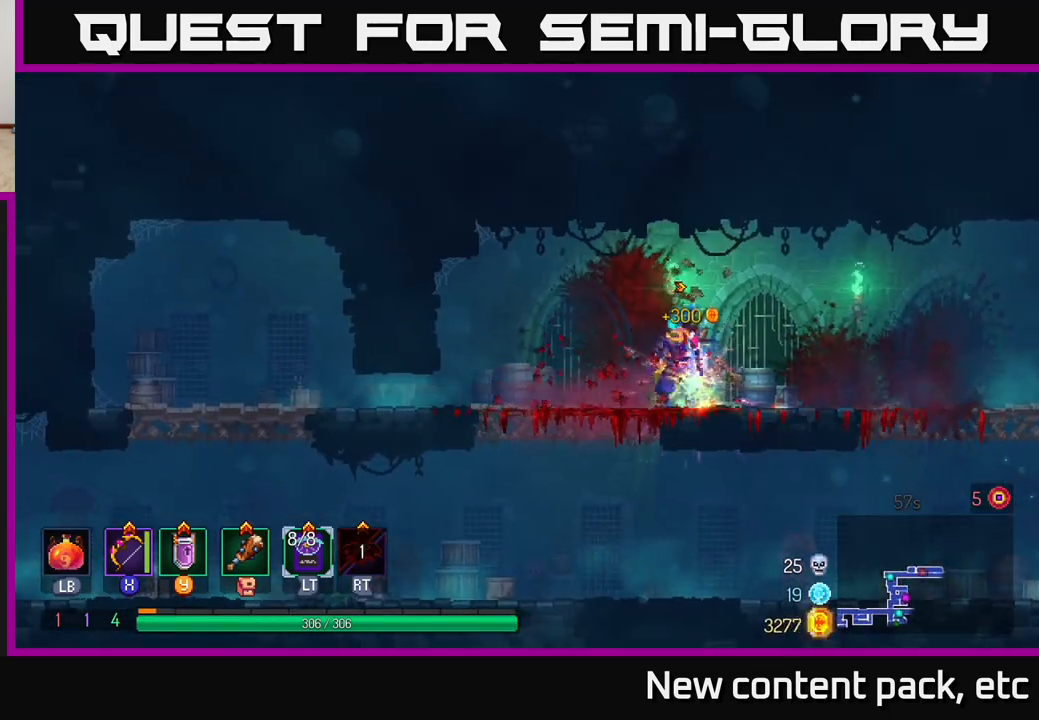
{"buttons": [], "left_stick": "center", "right_stick": "center", "events": [[267, "left_stick", "down"], [300, "A", "down"], [367, "A", "up"], [433, "left_stick", "center"]]}
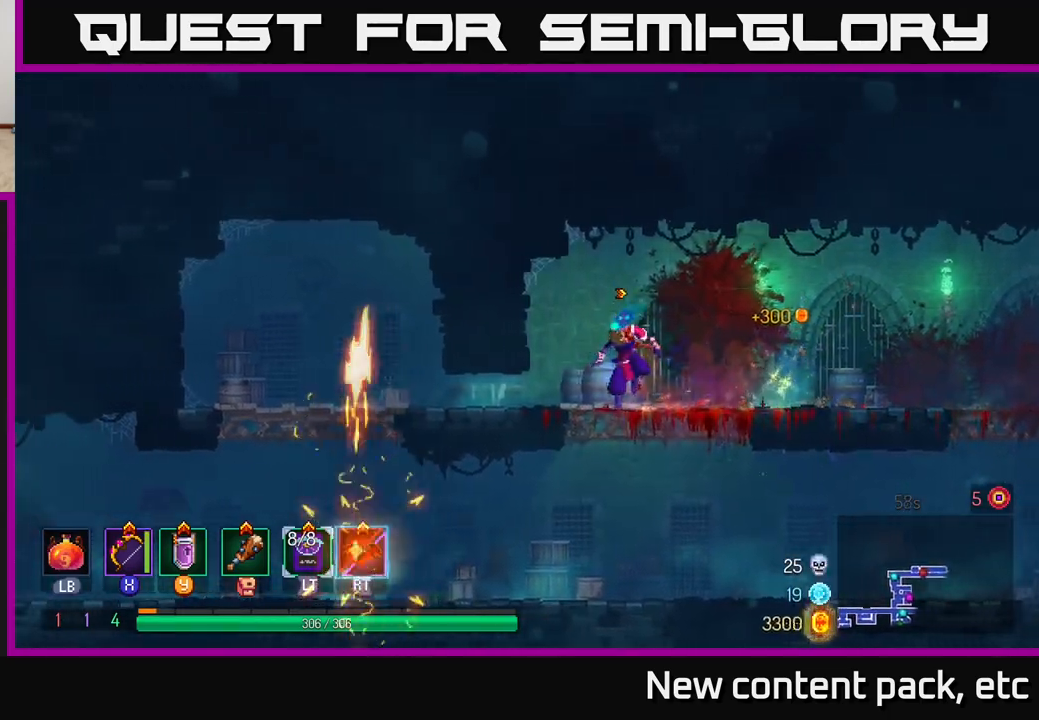
{"buttons": [], "left_stick": "right", "right_stick": "center", "events": [[83, "left_stick", "right"]]}
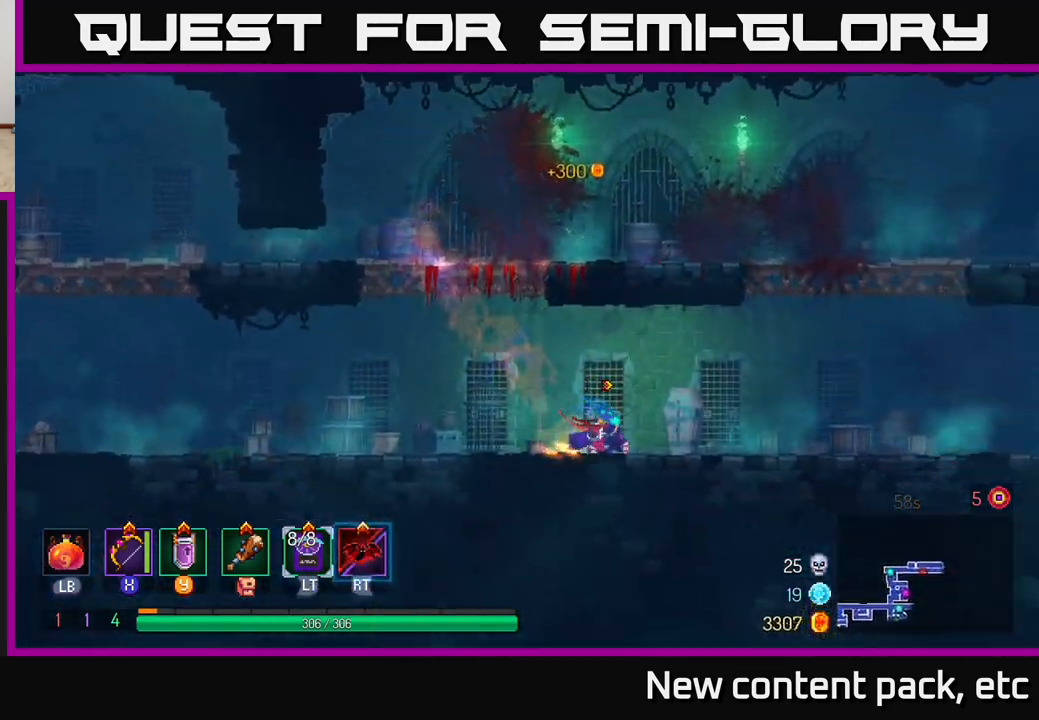
{"buttons": [], "left_stick": "right", "right_stick": "right", "events": [[50, "right_stick", "right"]]}
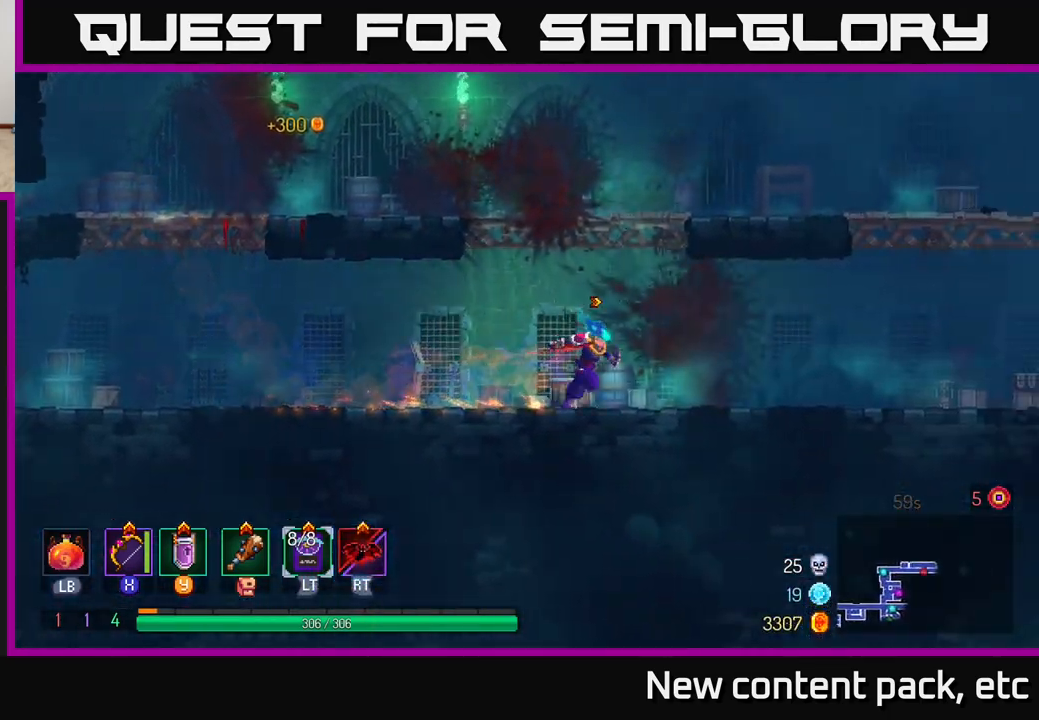
{"buttons": [], "left_stick": "right", "right_stick": "right", "events": []}
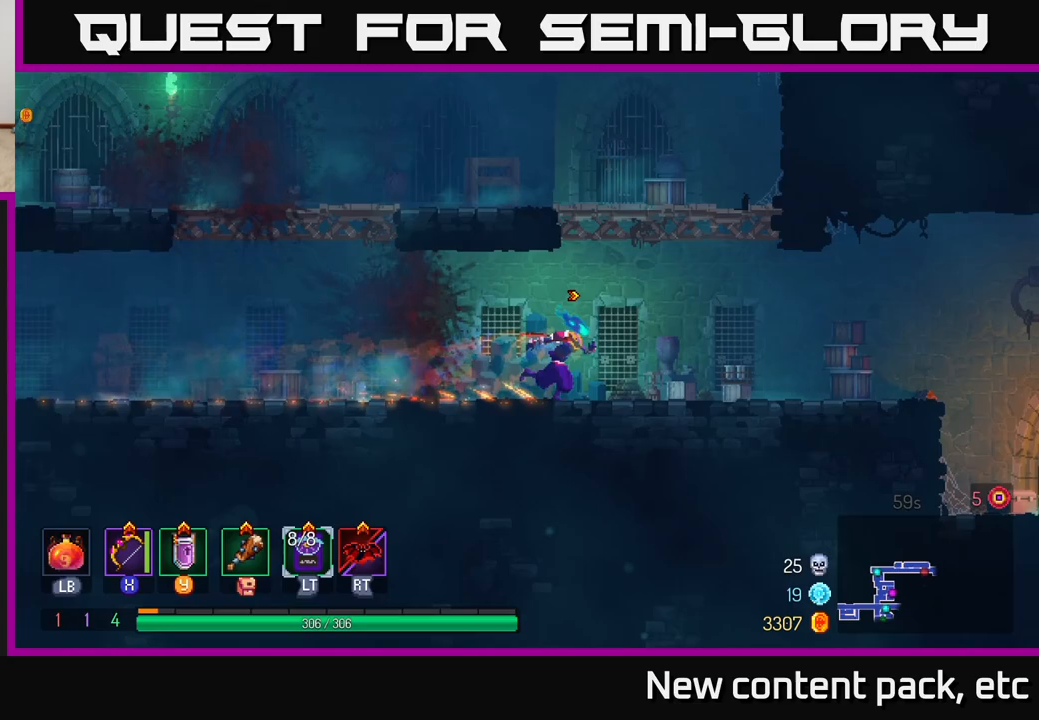
{"buttons": ["A"], "left_stick": "right", "right_stick": "center", "events": [[233, "right_stick", "center"], [483, "A", "down"]]}
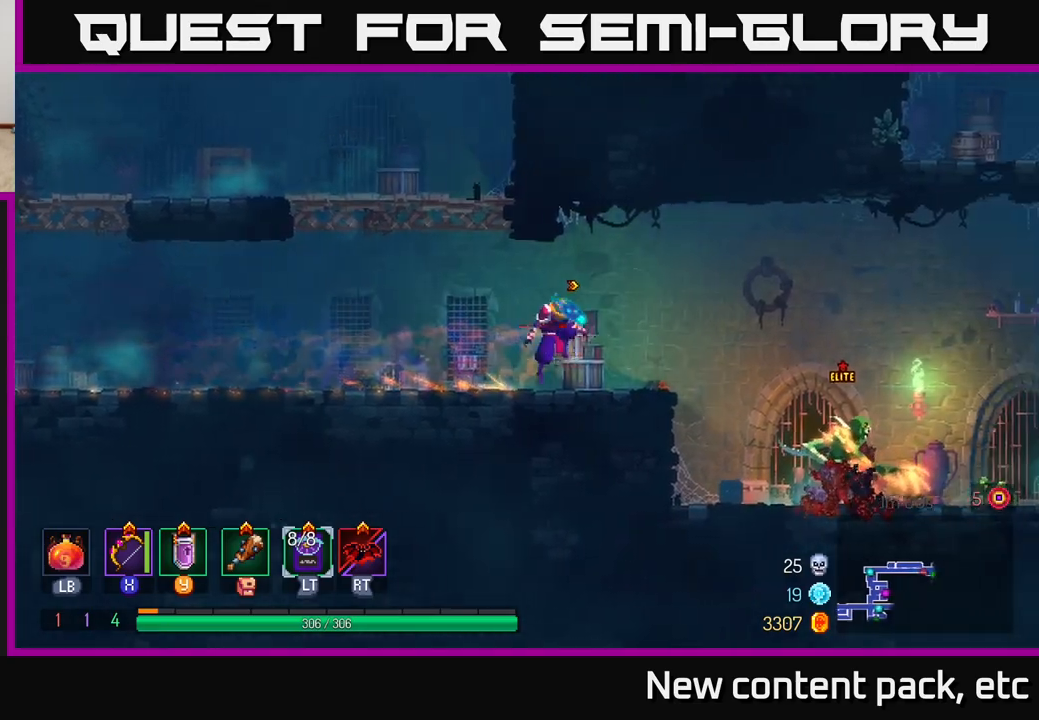
{"buttons": ["B"], "left_stick": "left", "right_stick": "center", "events": [[33, "A", "up"], [417, "left_stick", "left"], [483, "B", "down"]]}
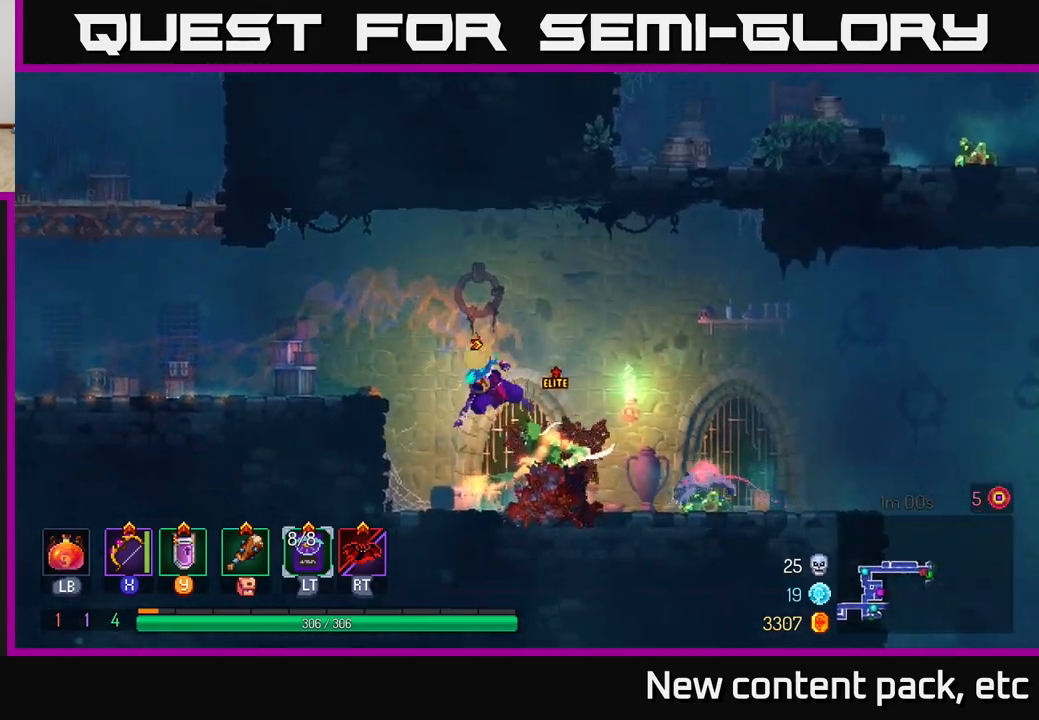
{"buttons": [], "left_stick": "down", "right_stick": "center", "events": [[83, "B", "up"], [200, "left_stick", "right"], [217, "X", "down"], [300, "X", "up"], [467, "left_stick", "down"]]}
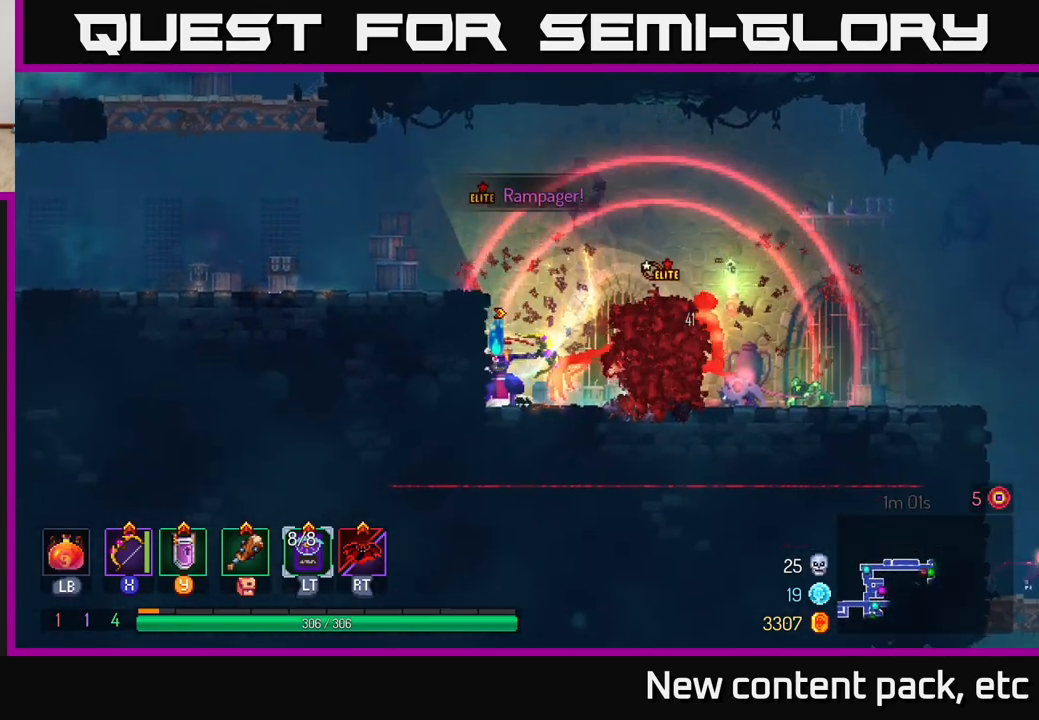
{"buttons": [], "left_stick": "down", "right_stick": "center", "events": []}
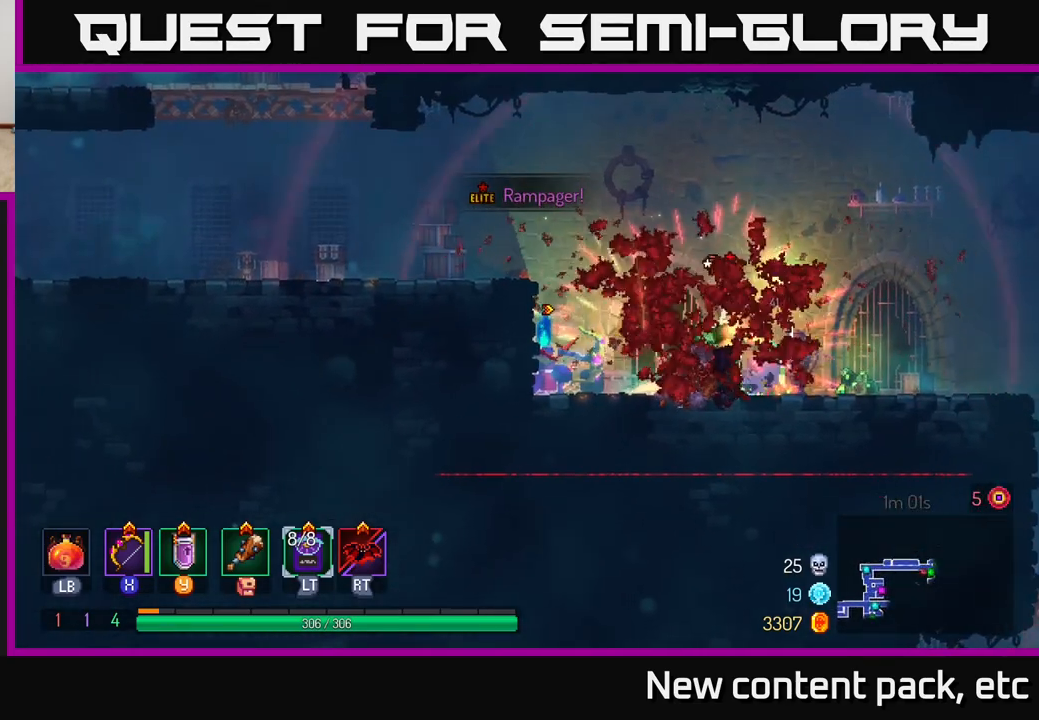
{"buttons": ["A"], "left_stick": "center", "right_stick": "center", "events": [[67, "left_stick", "down-right"], [200, "left_stick", "center"], [483, "A", "down"]]}
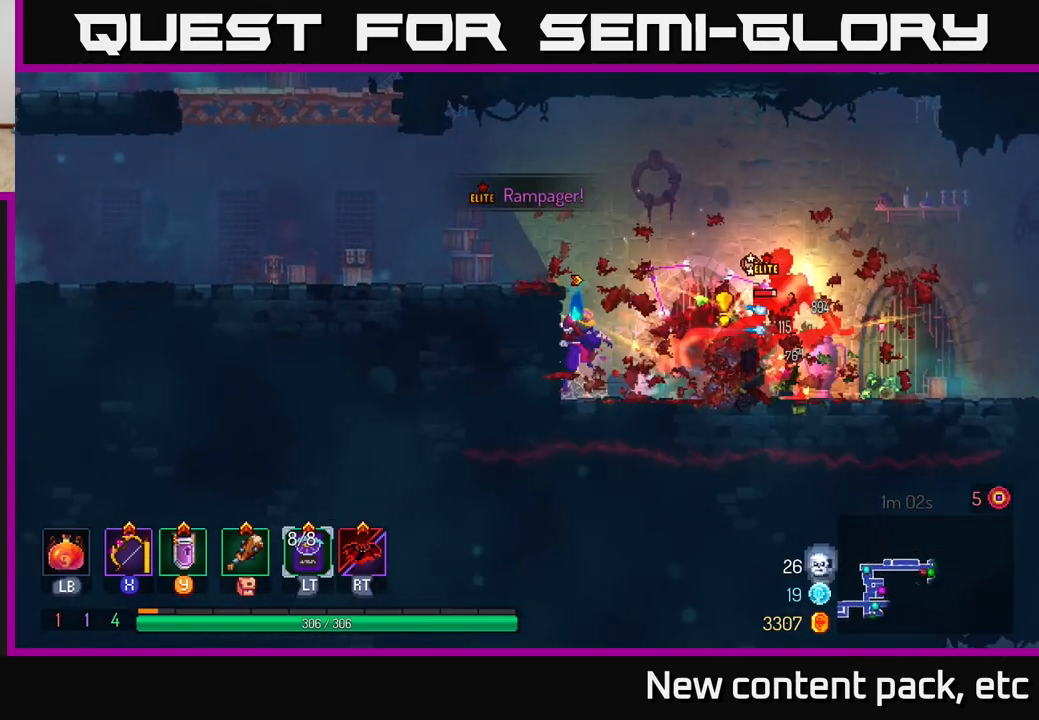
{"buttons": [], "left_stick": "left", "right_stick": "center", "events": [[67, "A", "up"], [100, "left_stick", "up-left"], [117, "A", "down"], [200, "A", "up"], [250, "left_stick", "left"], [283, "A", "down"], [367, "A", "up"]]}
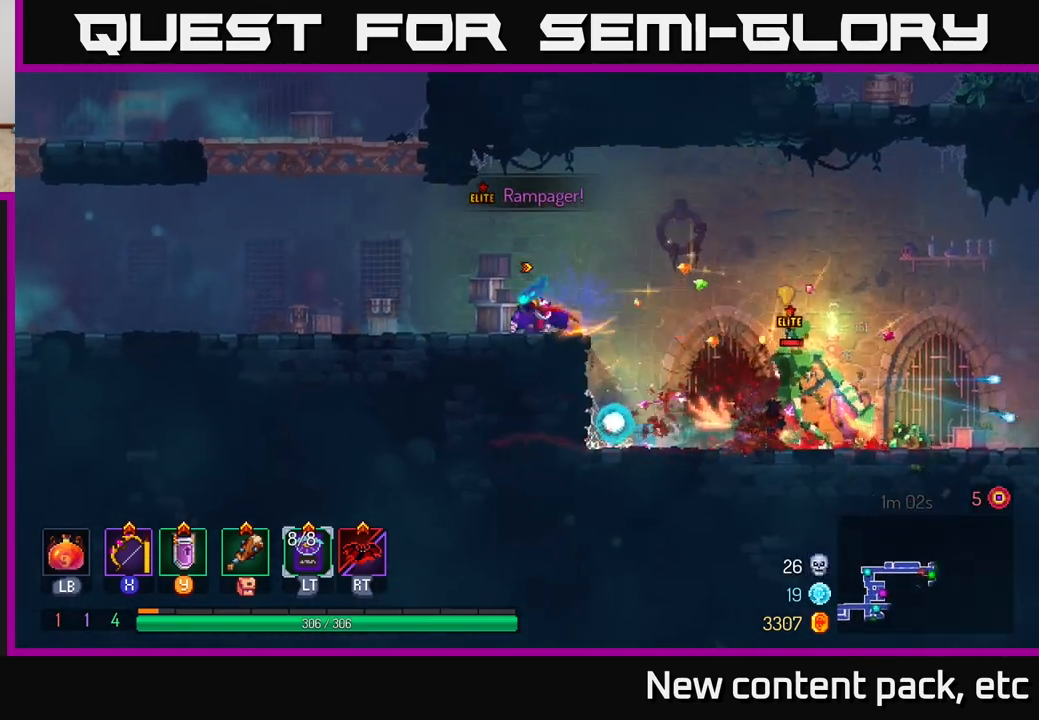
{"buttons": [], "left_stick": "left", "right_stick": "center", "events": [[17, "B", "down"], [117, "B", "up"]]}
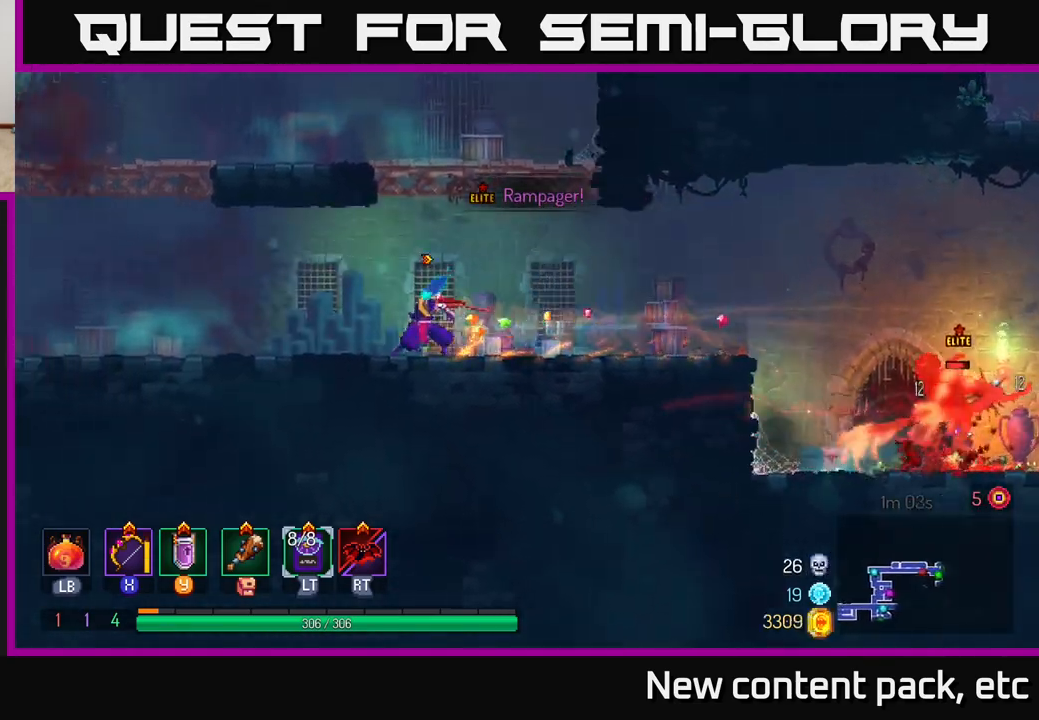
{"buttons": [], "left_stick": "center", "right_stick": "center", "events": [[500, "left_stick", "center"]]}
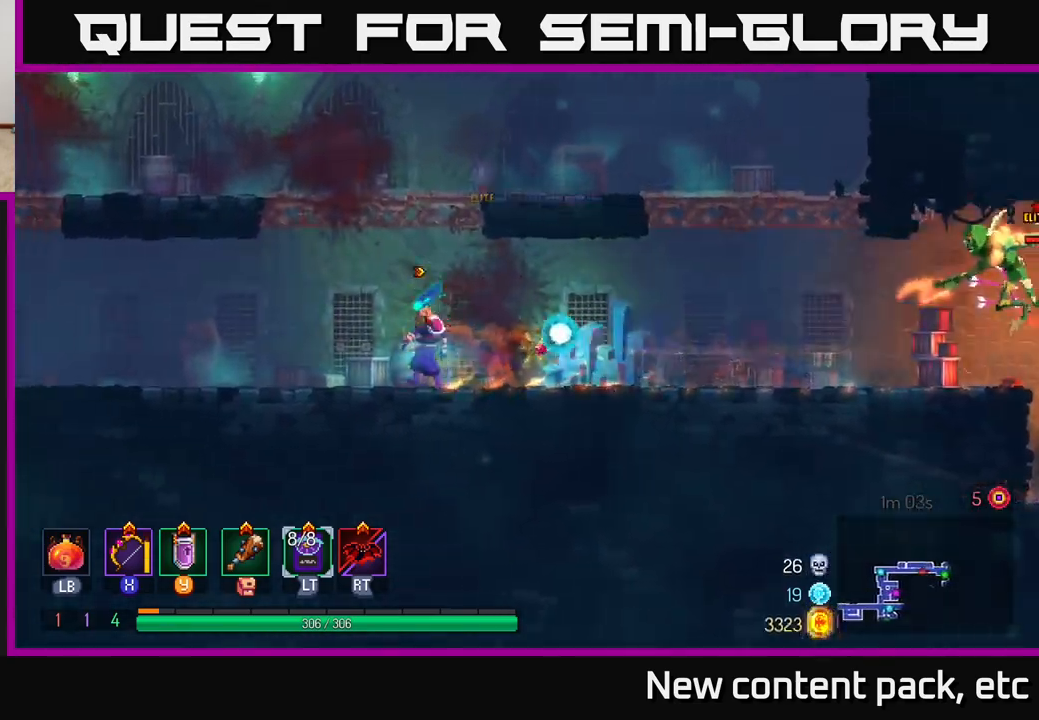
{"buttons": [], "left_stick": "right", "right_stick": "center", "events": [[33, "left_stick", "right"], [100, "R2", "down"], [200, "R2", "up"]]}
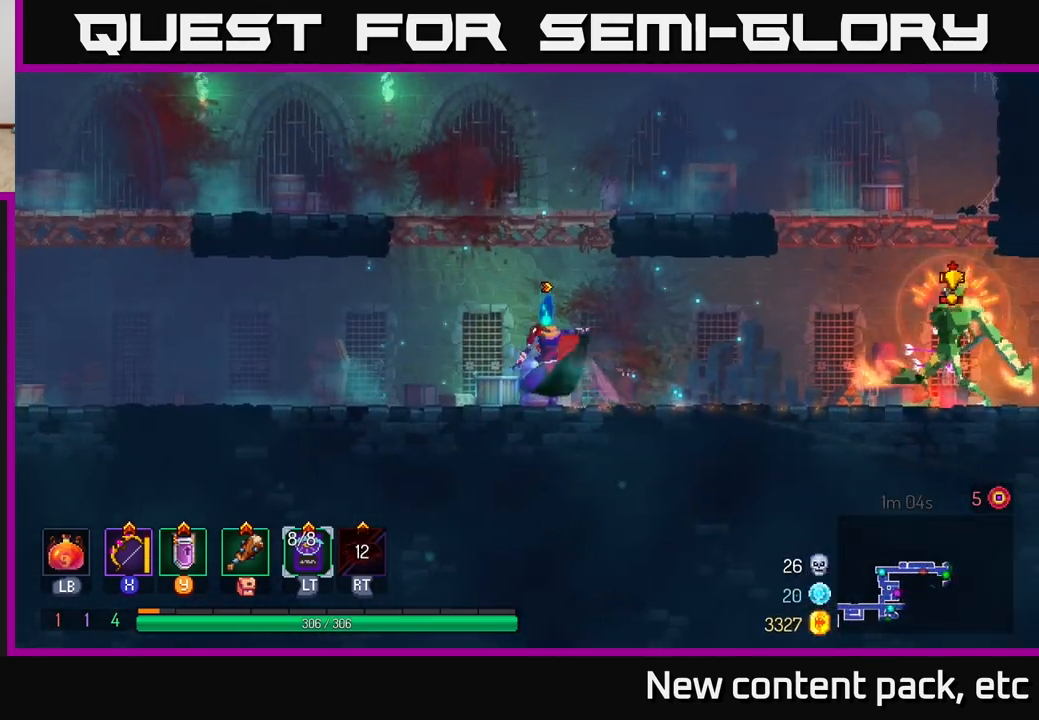
{"buttons": [], "left_stick": "center", "right_stick": "center", "events": [[50, "left_stick", "center"]]}
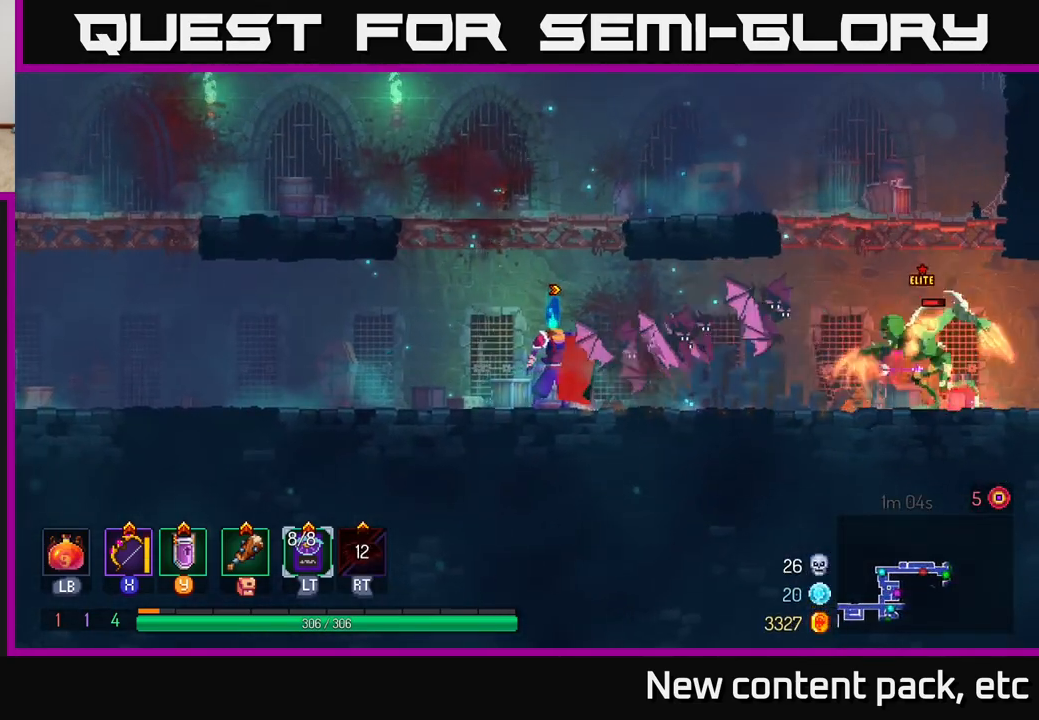
{"buttons": ["B"], "left_stick": "right", "right_stick": "center", "events": [[33, "left_stick", "right"], [150, "B", "down"], [217, "B", "up"], [267, "B", "down"], [450, "B", "up"], [500, "B", "down"]]}
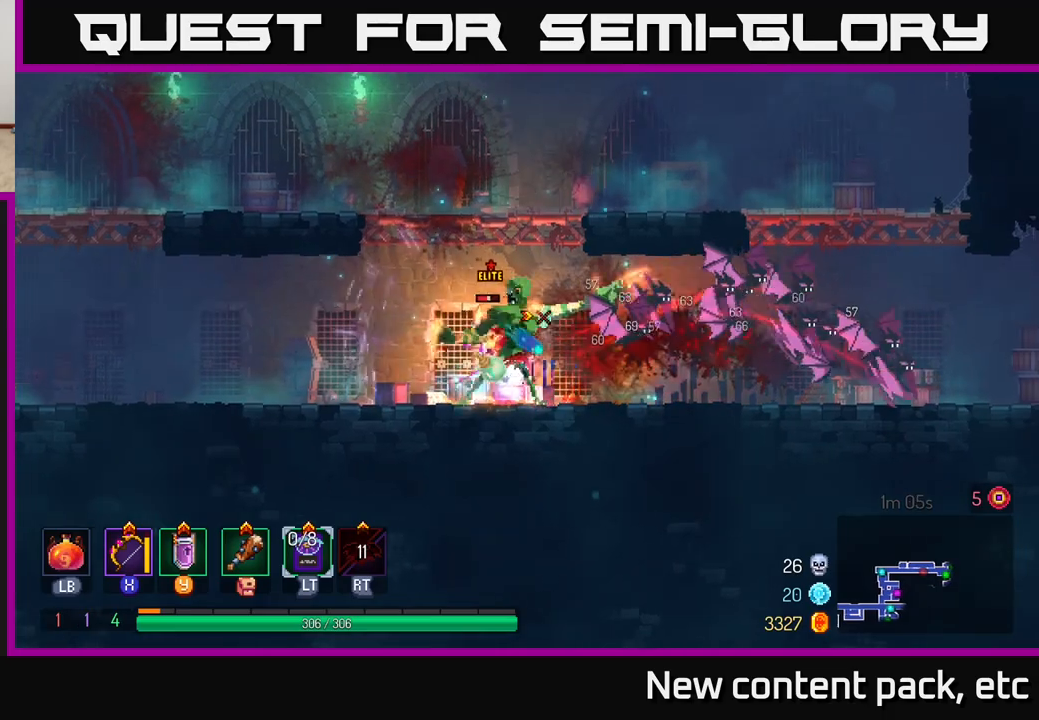
{"buttons": [], "left_stick": "left", "right_stick": "center", "events": [[50, "B", "up"], [117, "B", "down"], [183, "B", "up"], [333, "left_stick", "left"], [367, "X", "down"], [433, "X", "up"]]}
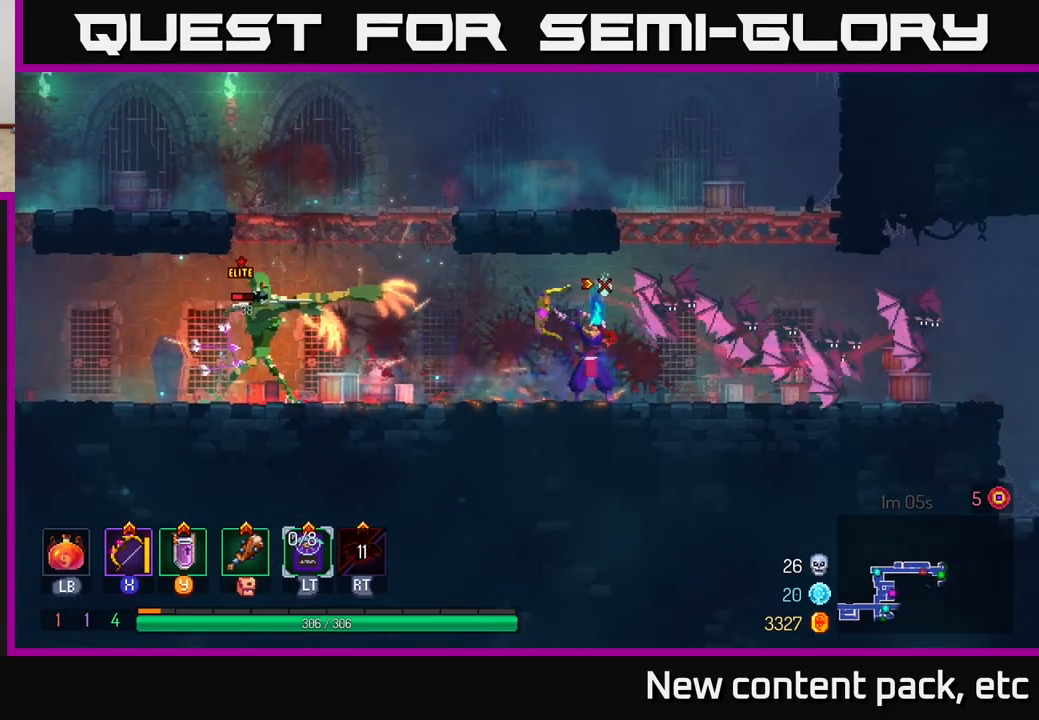
{"buttons": [], "left_stick": "center", "right_stick": "center", "events": [[367, "left_stick", "center"]]}